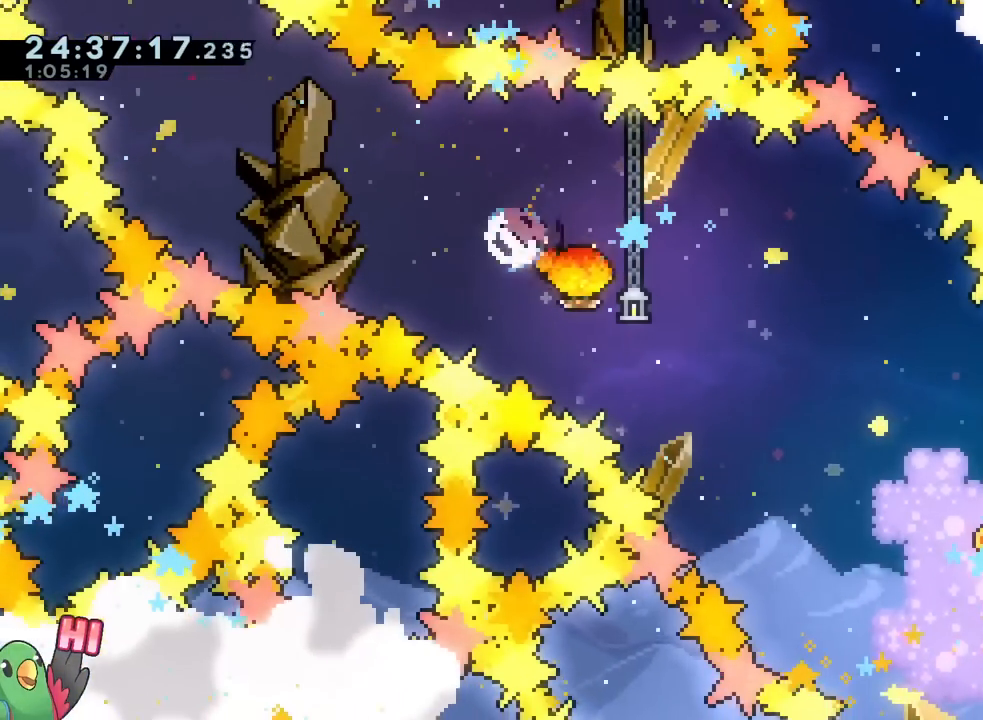
Gameplay with a controller (Nintendo layout); each line is a JSON object with the inputs held at the frame after it. "events" lists button and stick changes between this image and that frame as [ms after this image, input, new state], when the widget could be followed in between. Not read: HOME L1 L2 L3 R1 R2 R3 SELECT.
{"buttons": ["B"], "left_stick": "down-right", "right_stick": "center"}
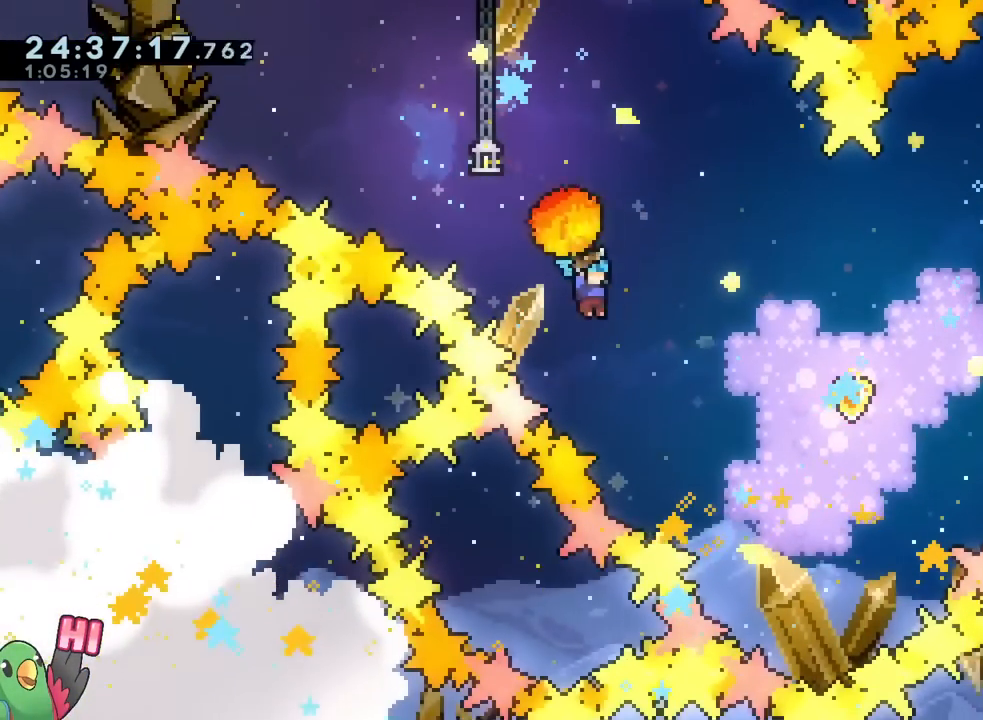
{"buttons": ["B"], "left_stick": "down-right", "right_stick": "center", "events": [[317, "DPAD_RIGHT", "down"], [367, "DPAD_RIGHT", "up"], [367, "DPAD_UP", "down"], [484, "DPAD_UP", "up"]]}
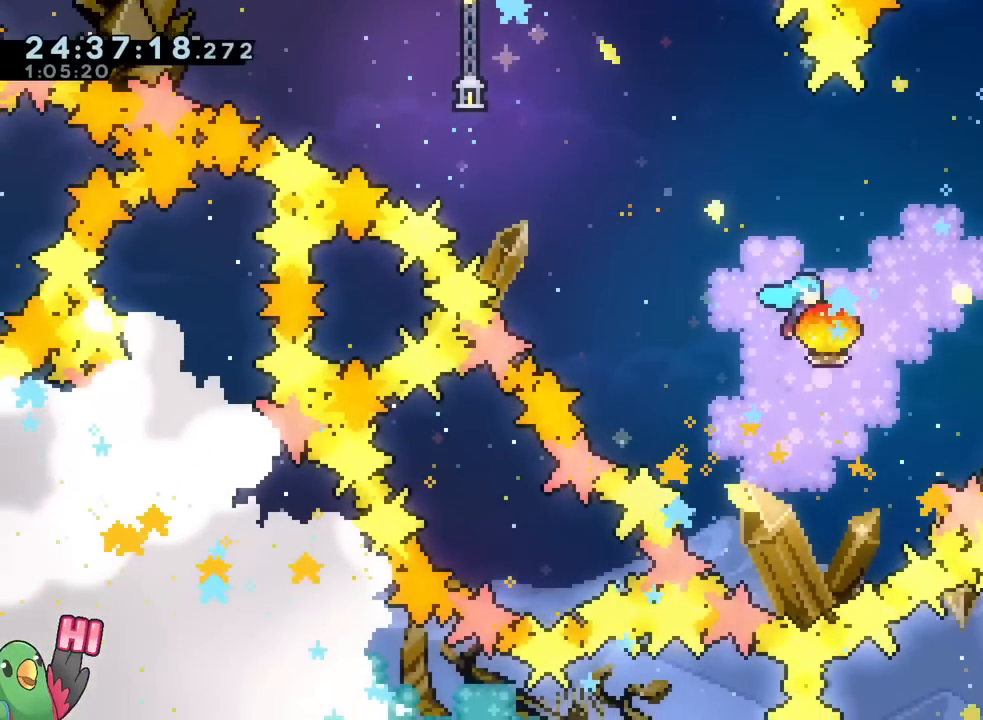
{"buttons": ["B"], "left_stick": "up-left", "right_stick": "center", "events": [[67, "Y", "down"], [201, "Y", "up"], [317, "left_stick", "up-left"]]}
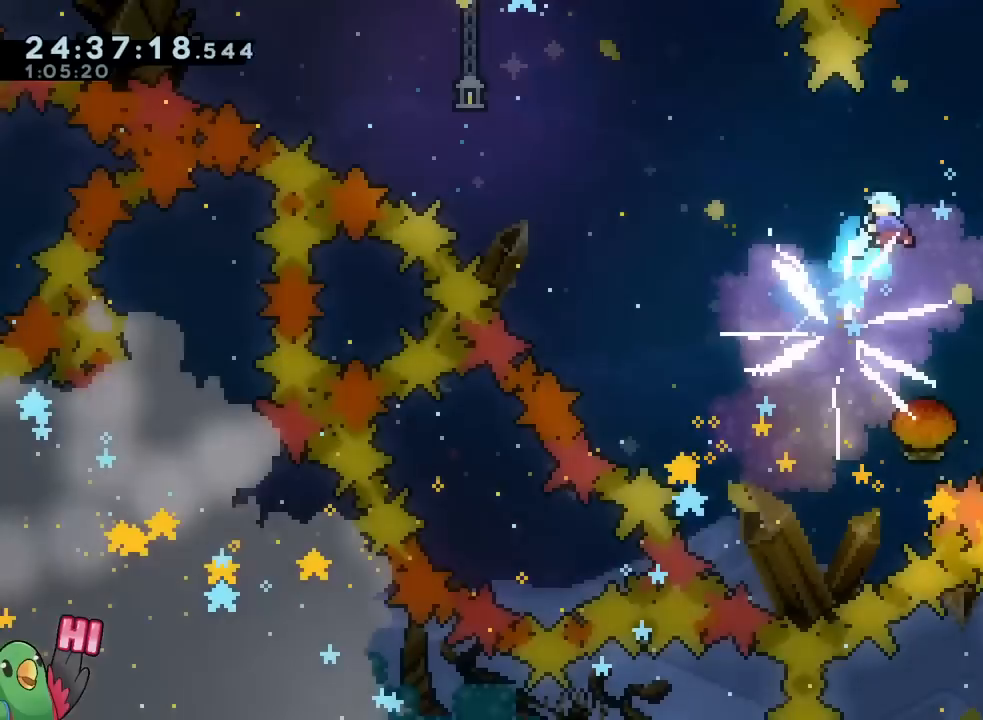
{"buttons": ["B"], "left_stick": "center", "right_stick": "center", "events": [[450, "left_stick", "center"]]}
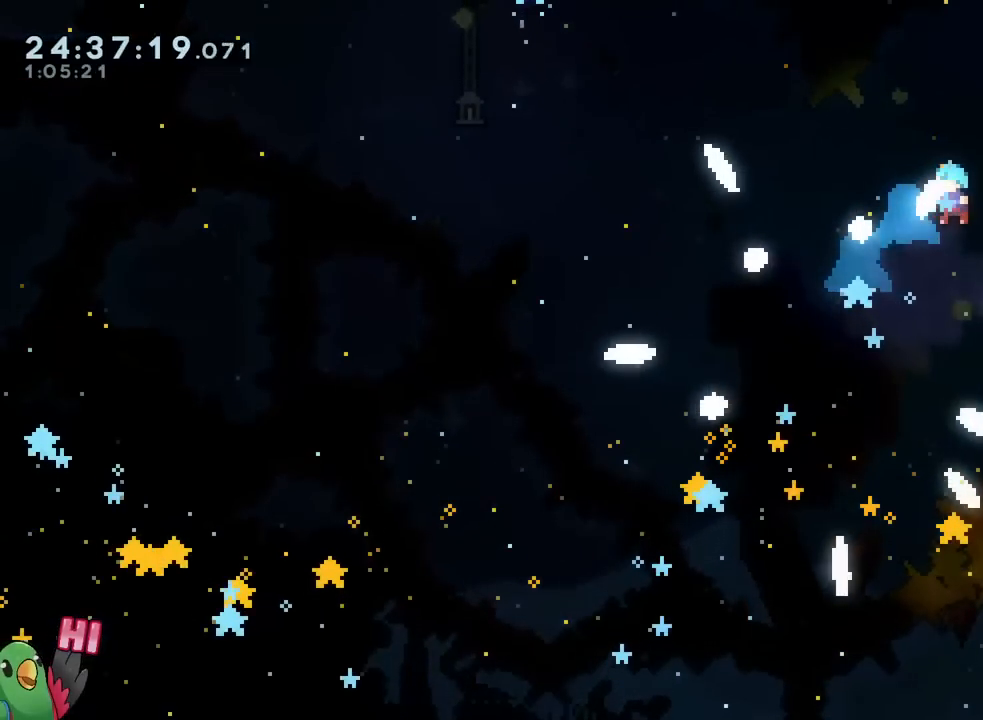
{"buttons": [], "left_stick": "center", "right_stick": "center", "events": [[451, "B", "up"]]}
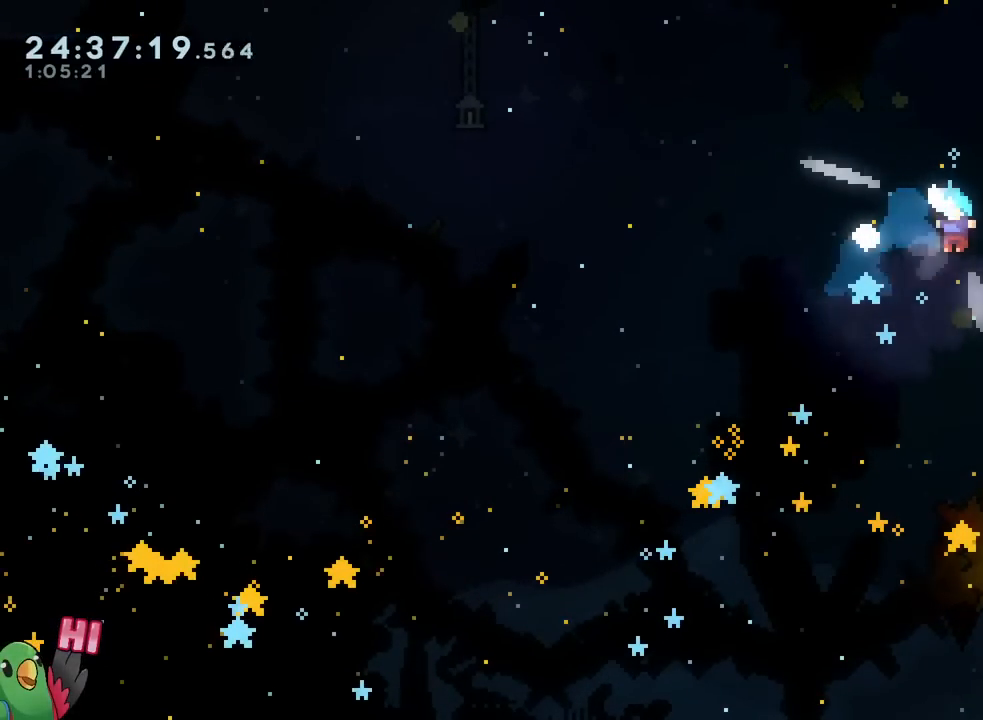
{"buttons": [], "left_stick": "center", "right_stick": "center", "events": []}
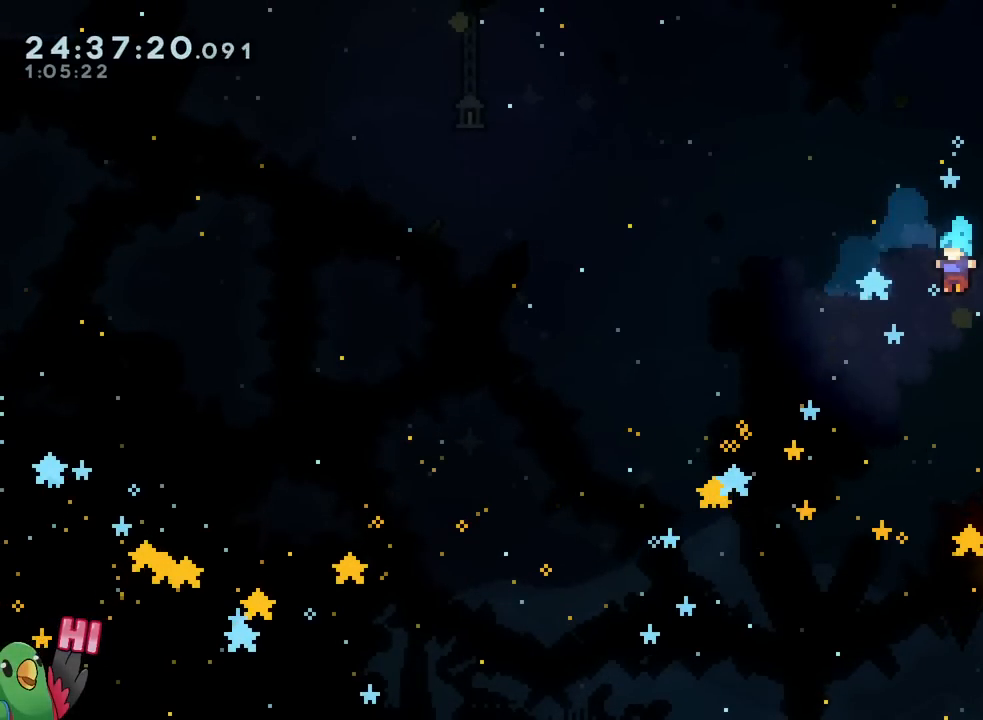
{"buttons": [], "left_stick": "center", "right_stick": "center", "events": []}
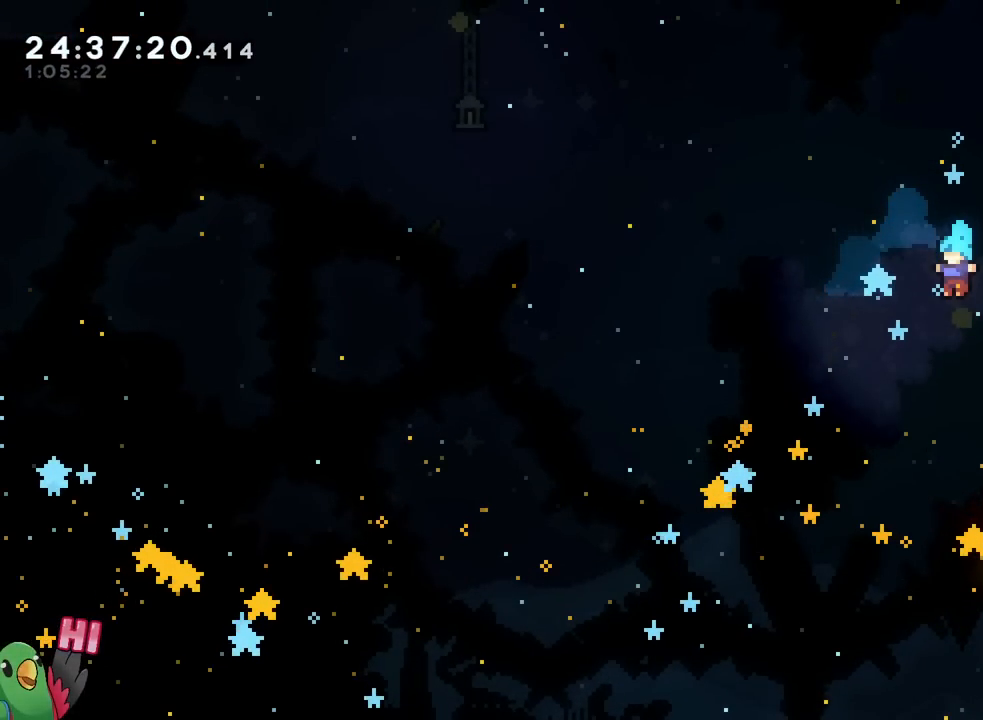
{"buttons": ["B"], "left_stick": "center", "right_stick": "center", "events": [[400, "B", "down"]]}
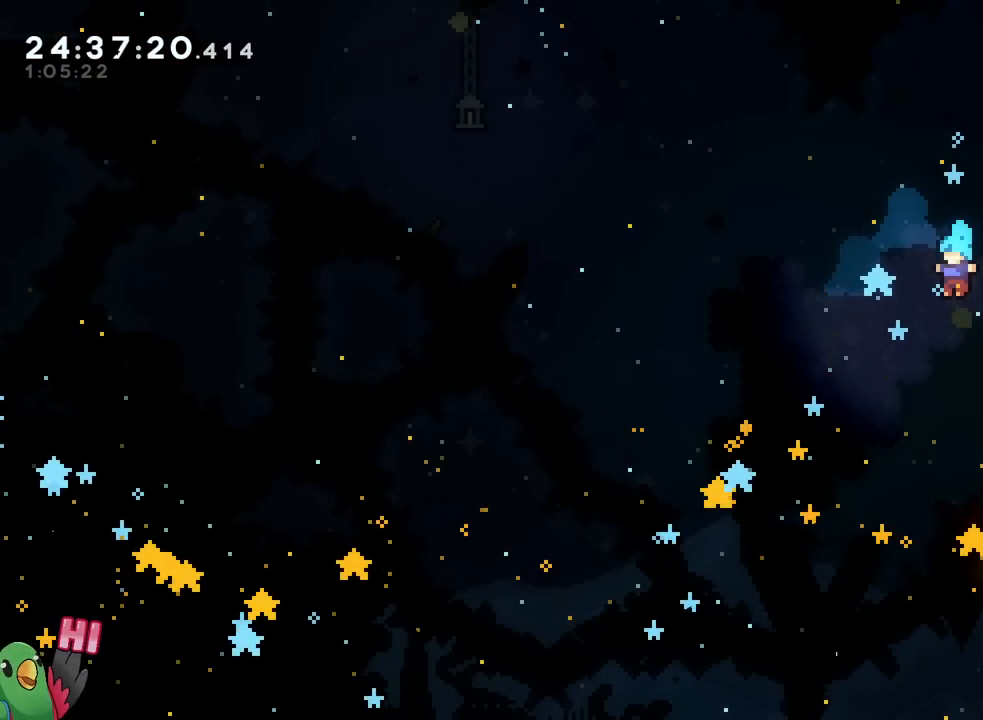
{"buttons": [], "left_stick": "center", "right_stick": "center", "events": [[17, "B", "up"]]}